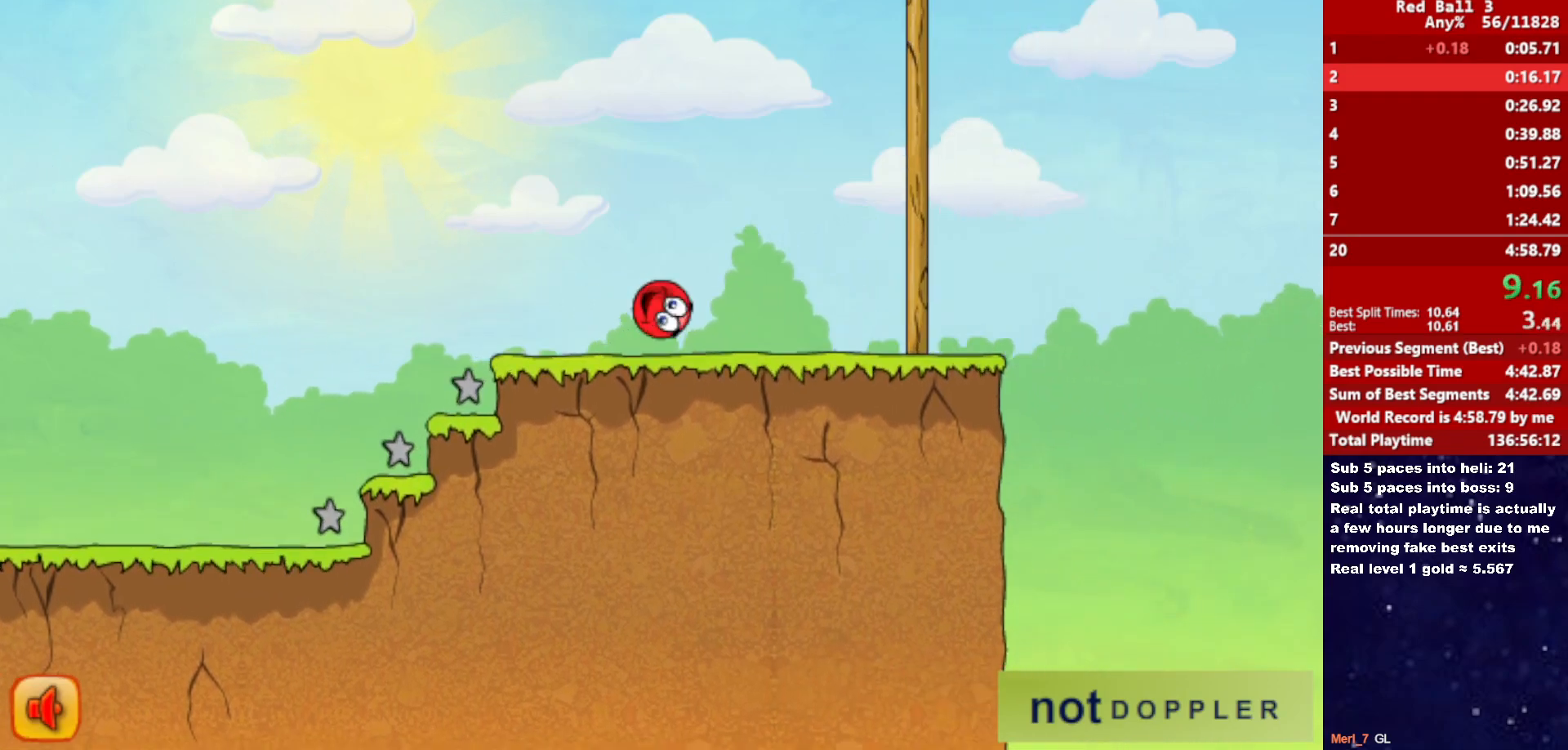
Gameplay with keyboard; each line is a JSON object with the keys held at the frame after it. "events" lists presses ("down") and releases ("up") of "down", "left", "p", "r", "right" and "up" between this image and that frame as [ms after this image, input, new state], when the widget could be followed in between. No other keys are recorded. Mouse input is not recorded.
{"keys": ["right", "up"], "events": []}
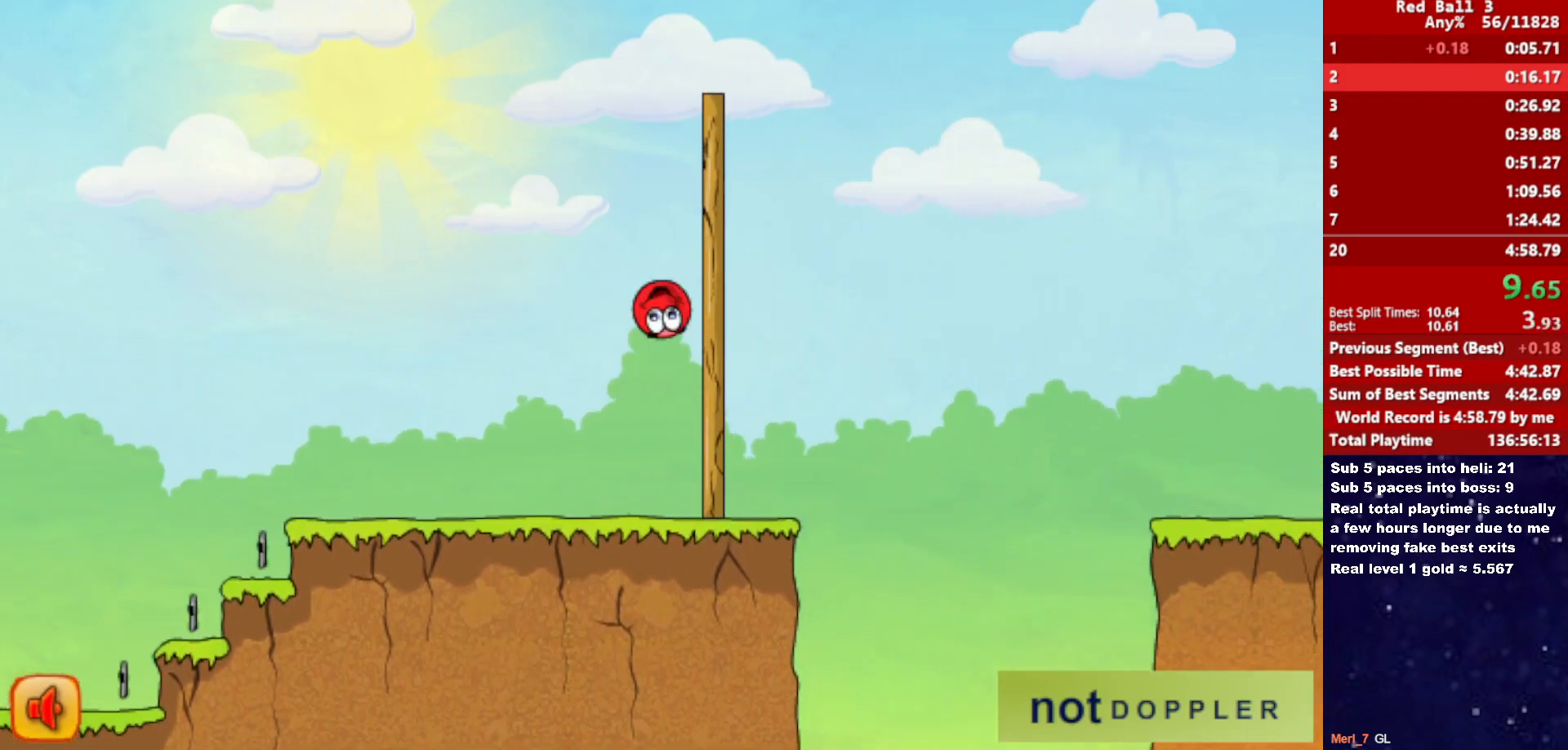
{"keys": ["right", "up"], "events": []}
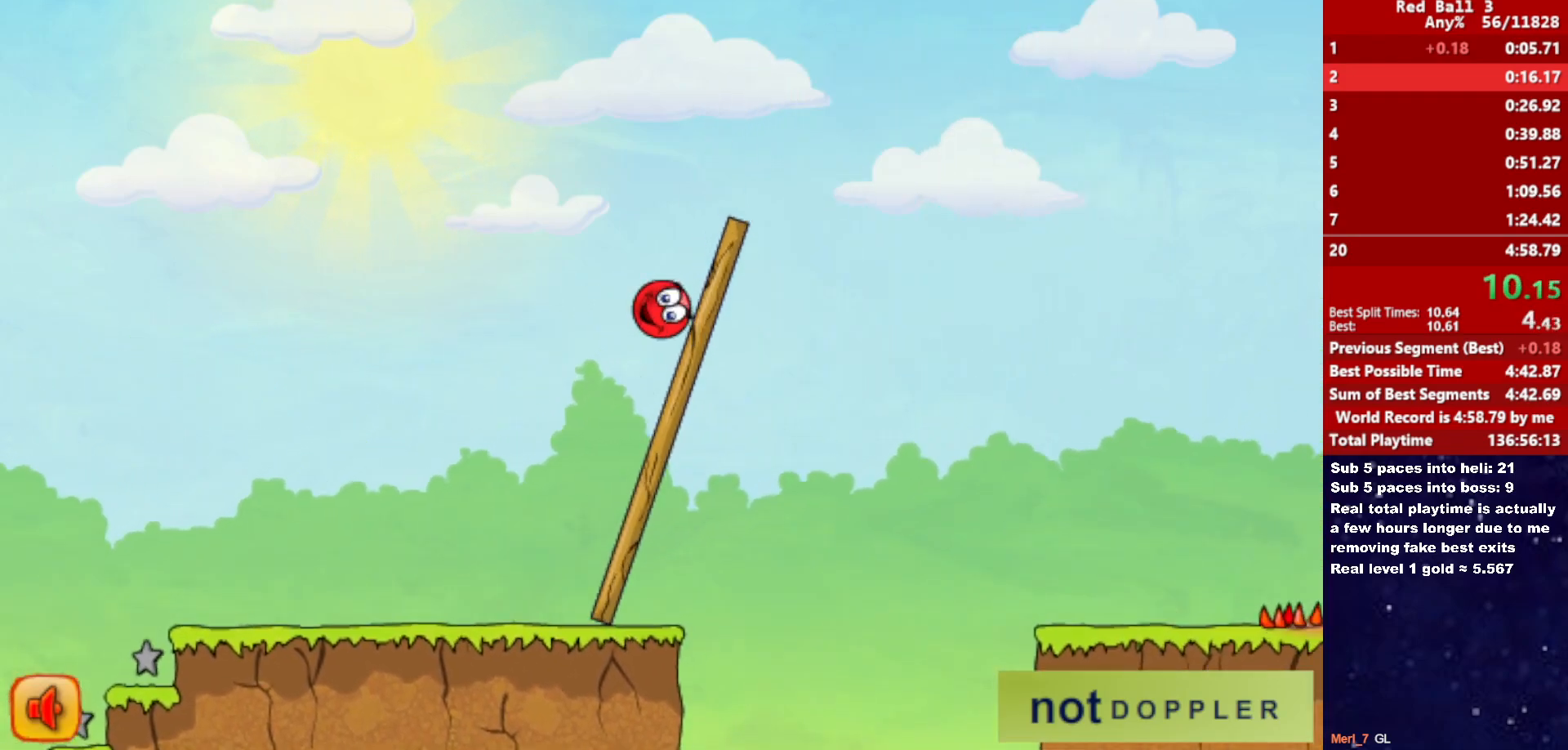
{"keys": ["right"], "events": [[116, "up", "up"]]}
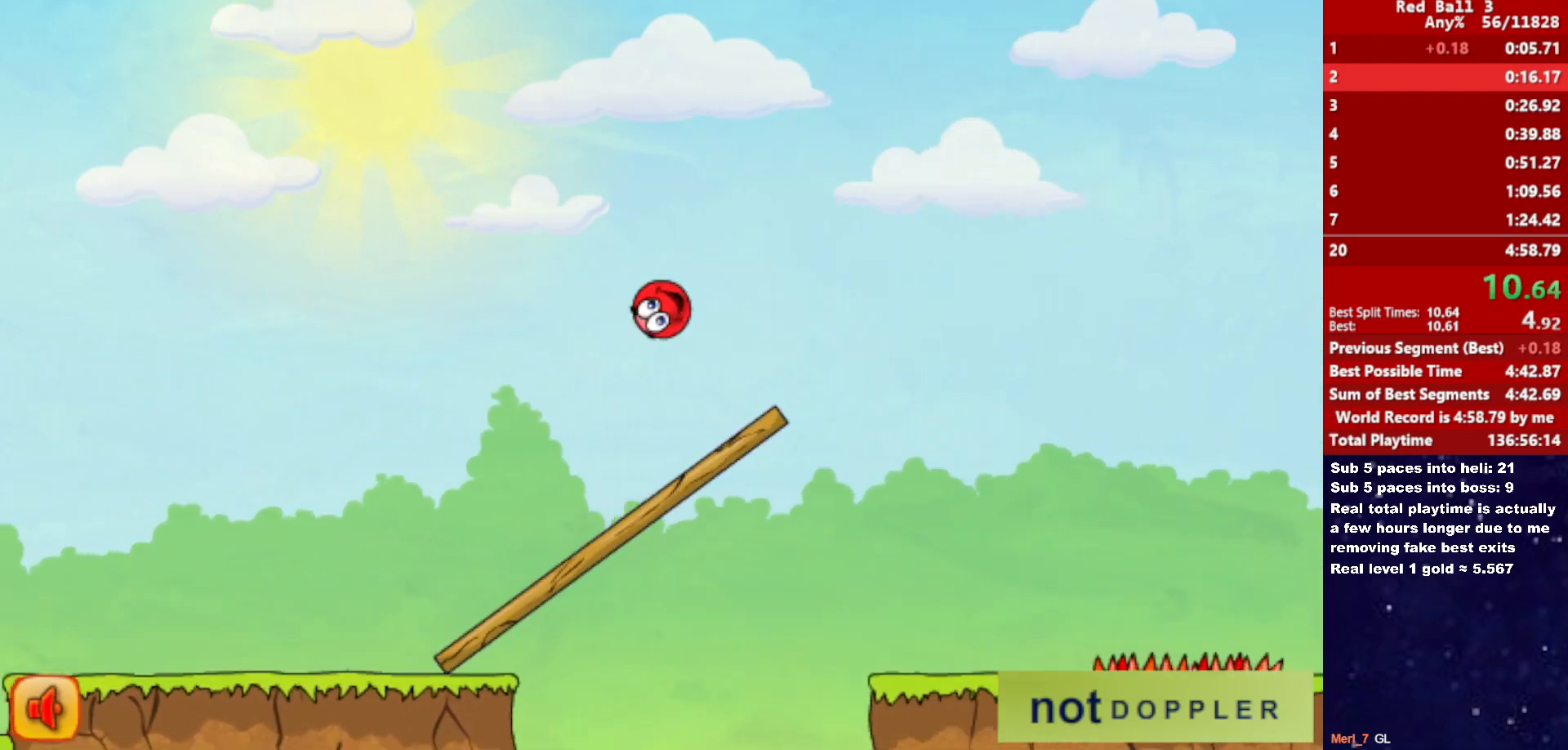
{"keys": ["right"], "events": []}
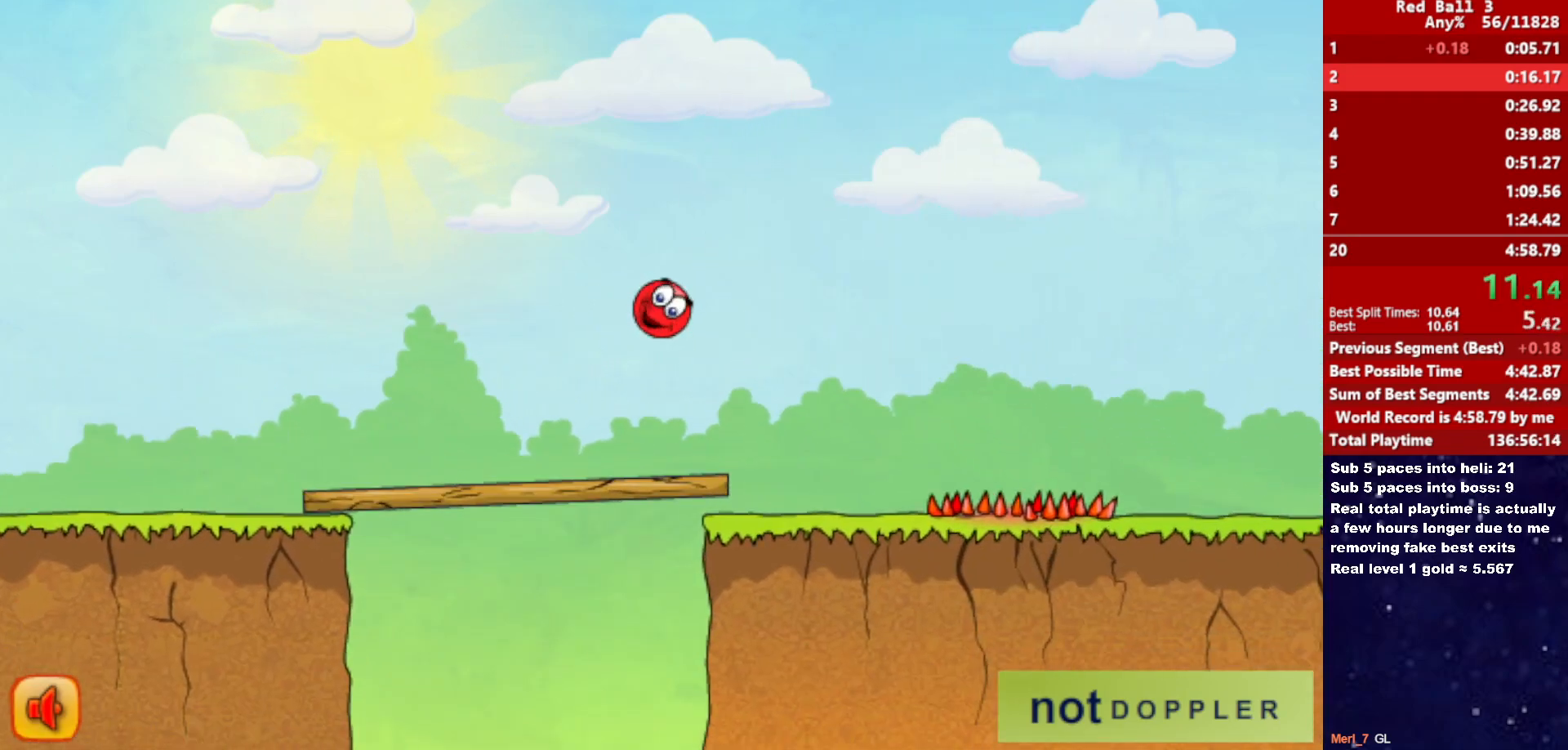
{"keys": ["right", "up"], "events": [[350, "up", "down"]]}
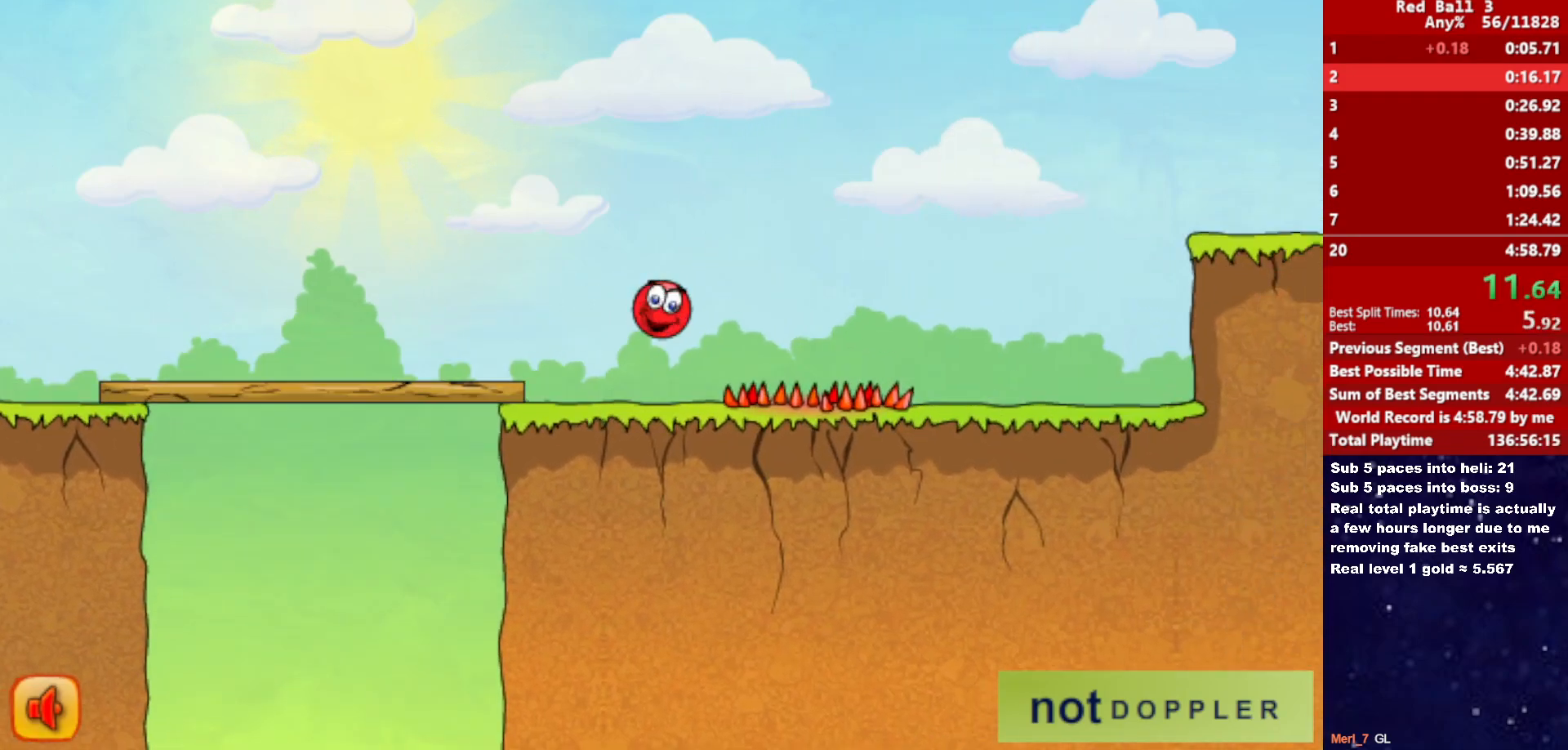
{"keys": ["right", "up"], "events": []}
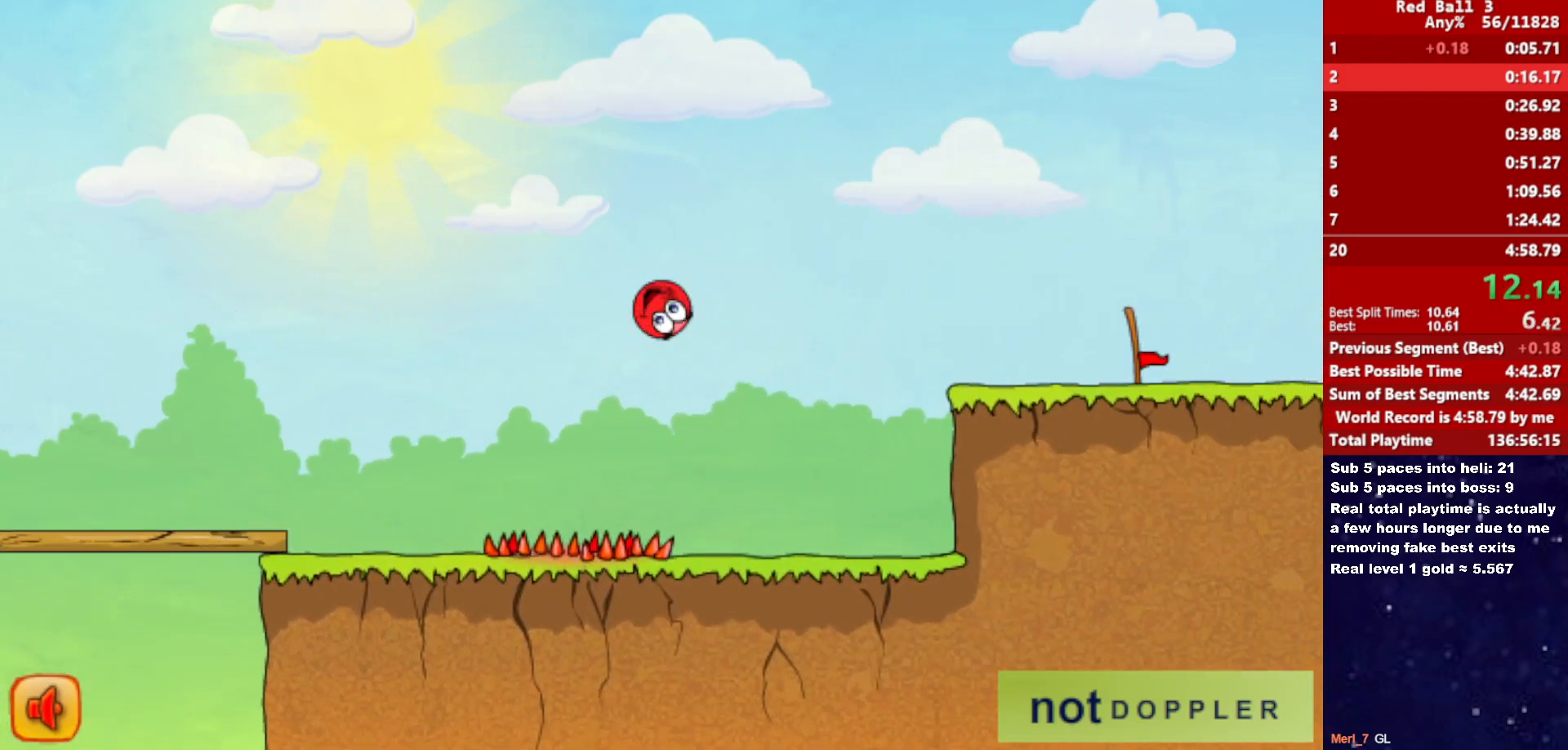
{"keys": ["right", "up"], "events": []}
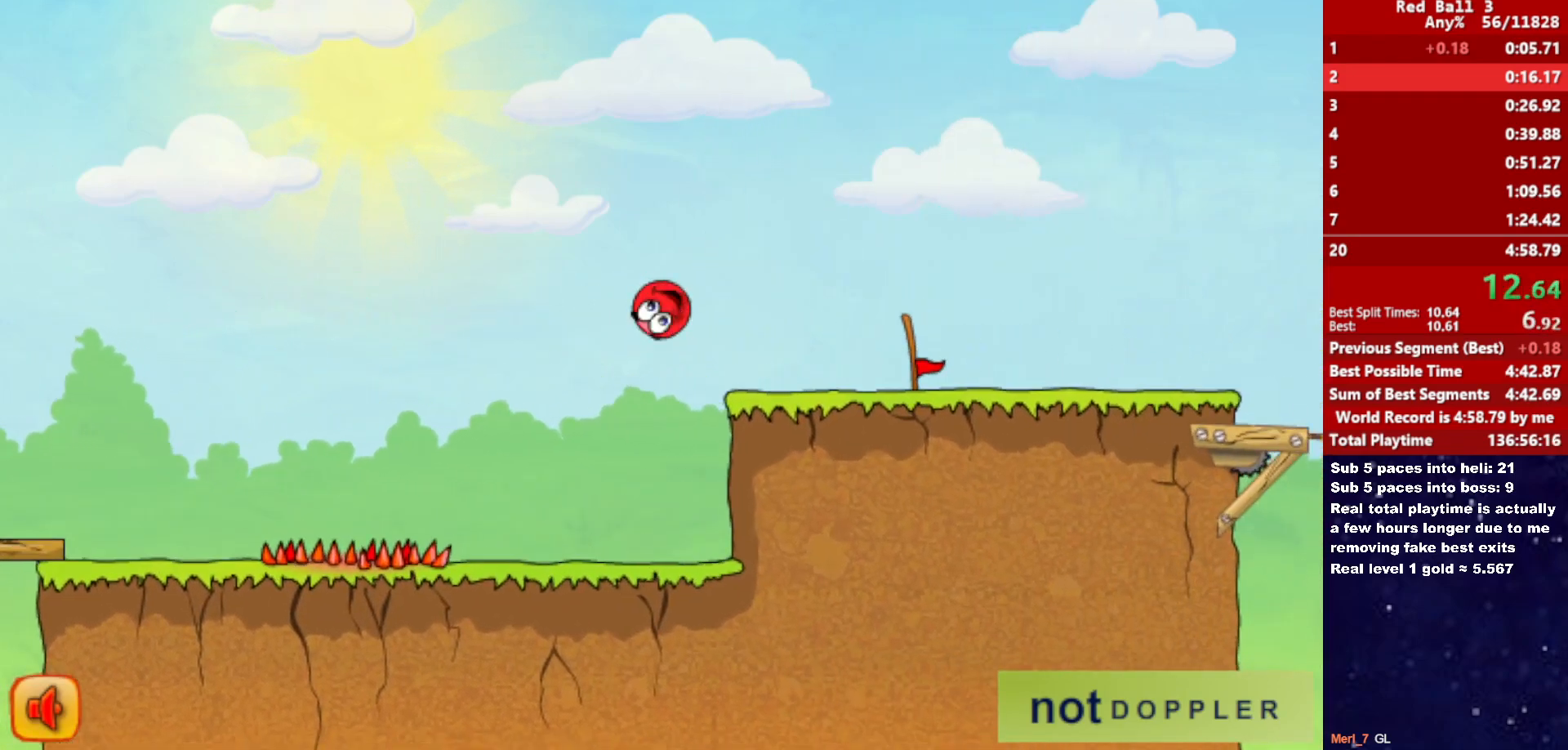
{"keys": ["right"], "events": [[16, "up", "up"]]}
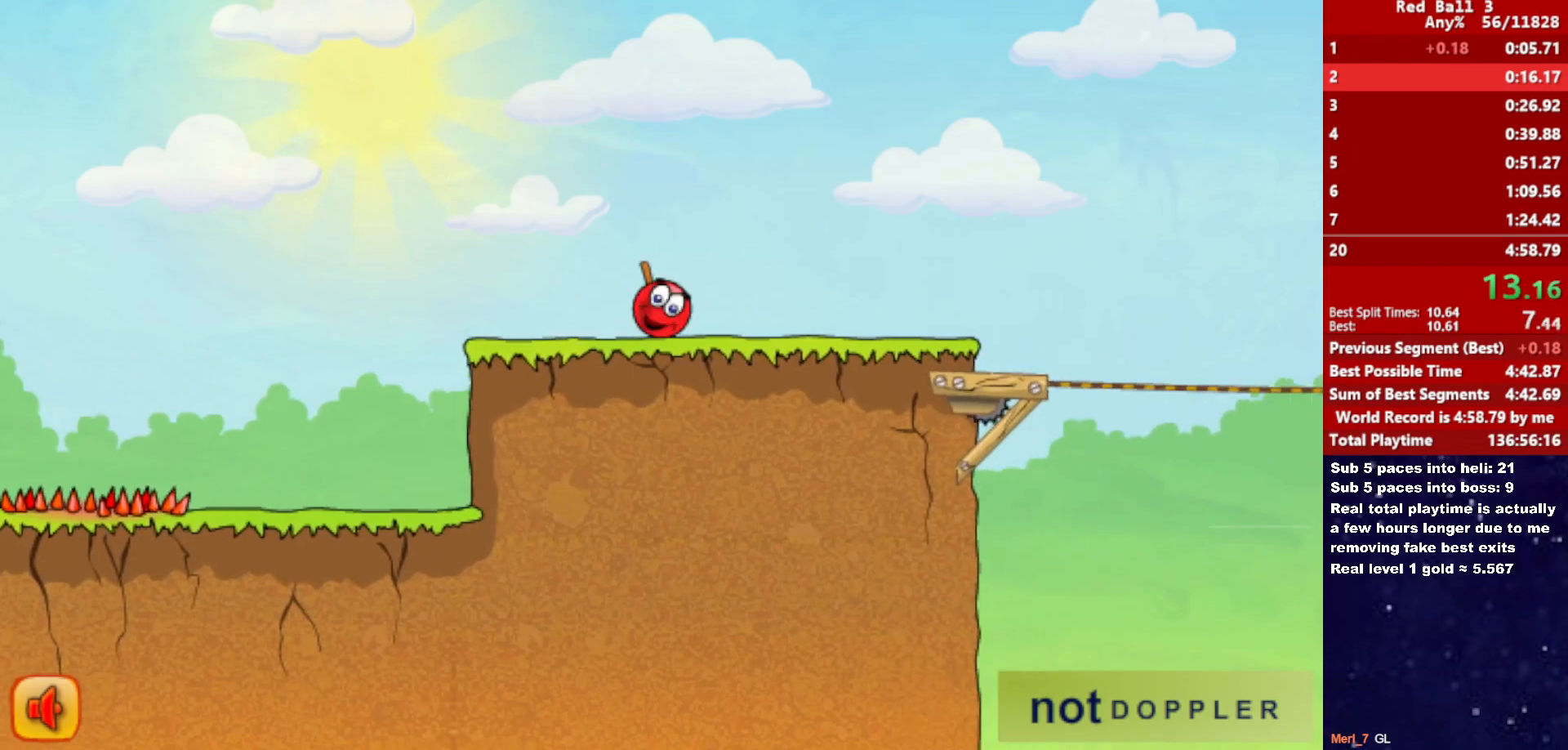
{"keys": ["right"], "events": []}
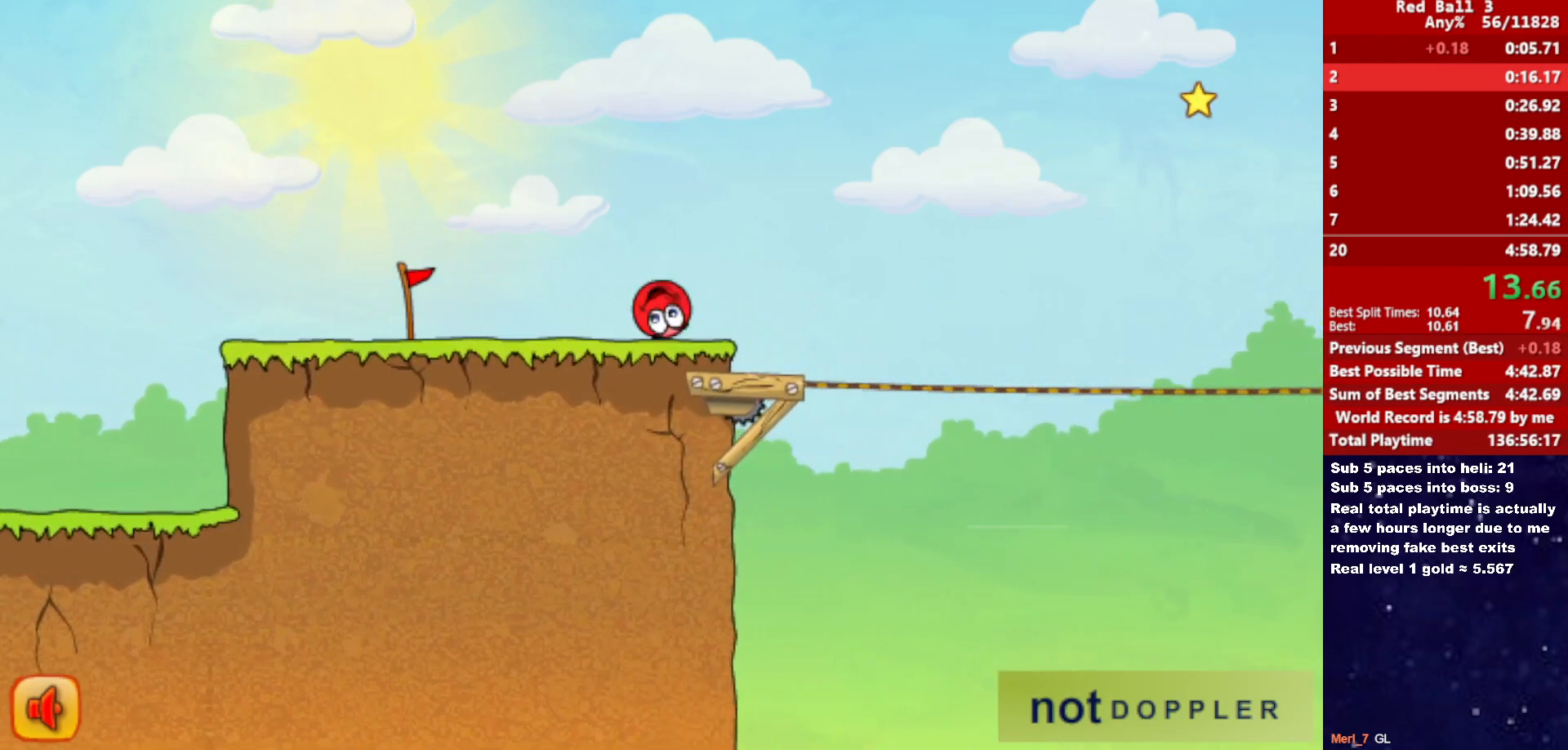
{"keys": ["right", "up"], "events": [[66, "up", "down"]]}
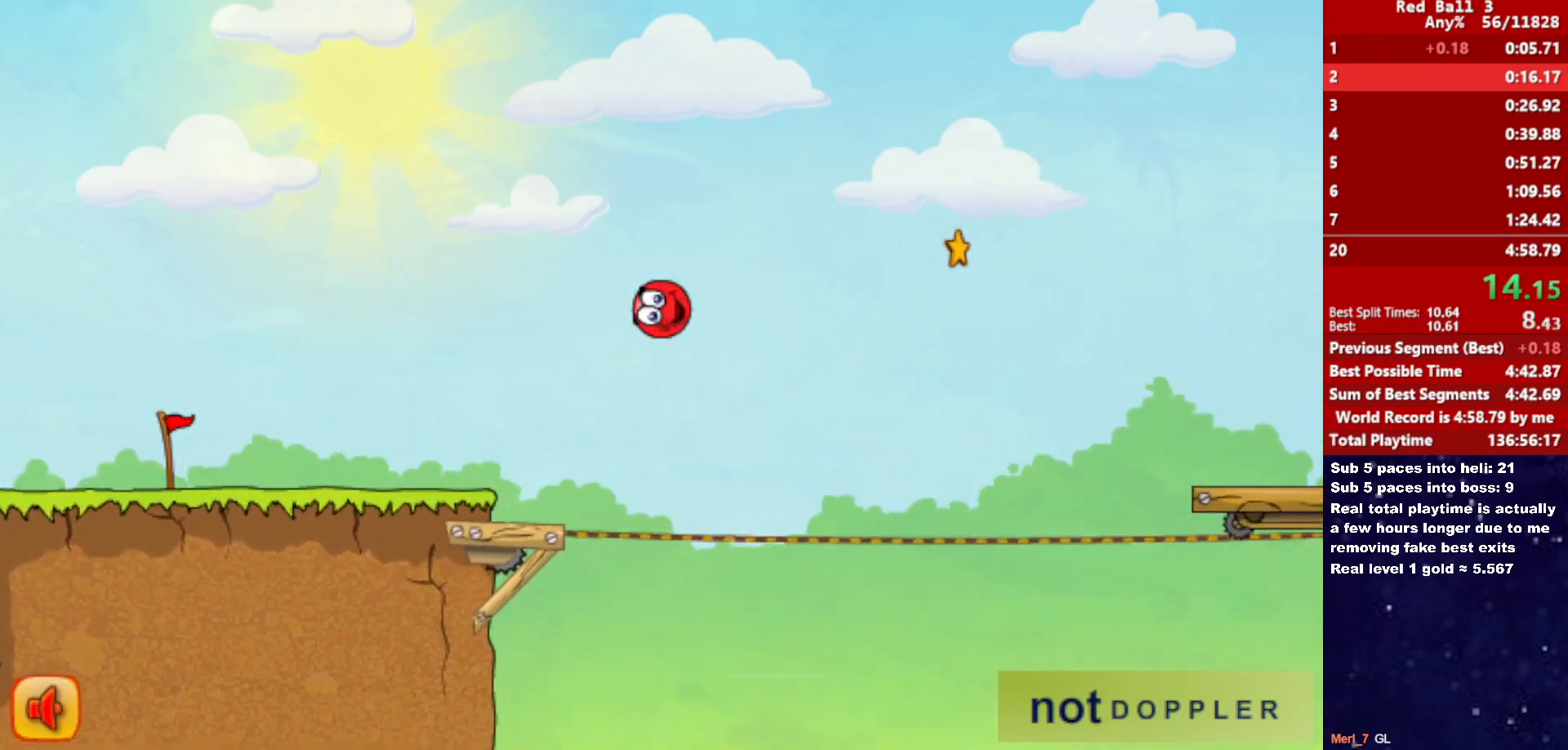
{"keys": ["right", "up"], "events": []}
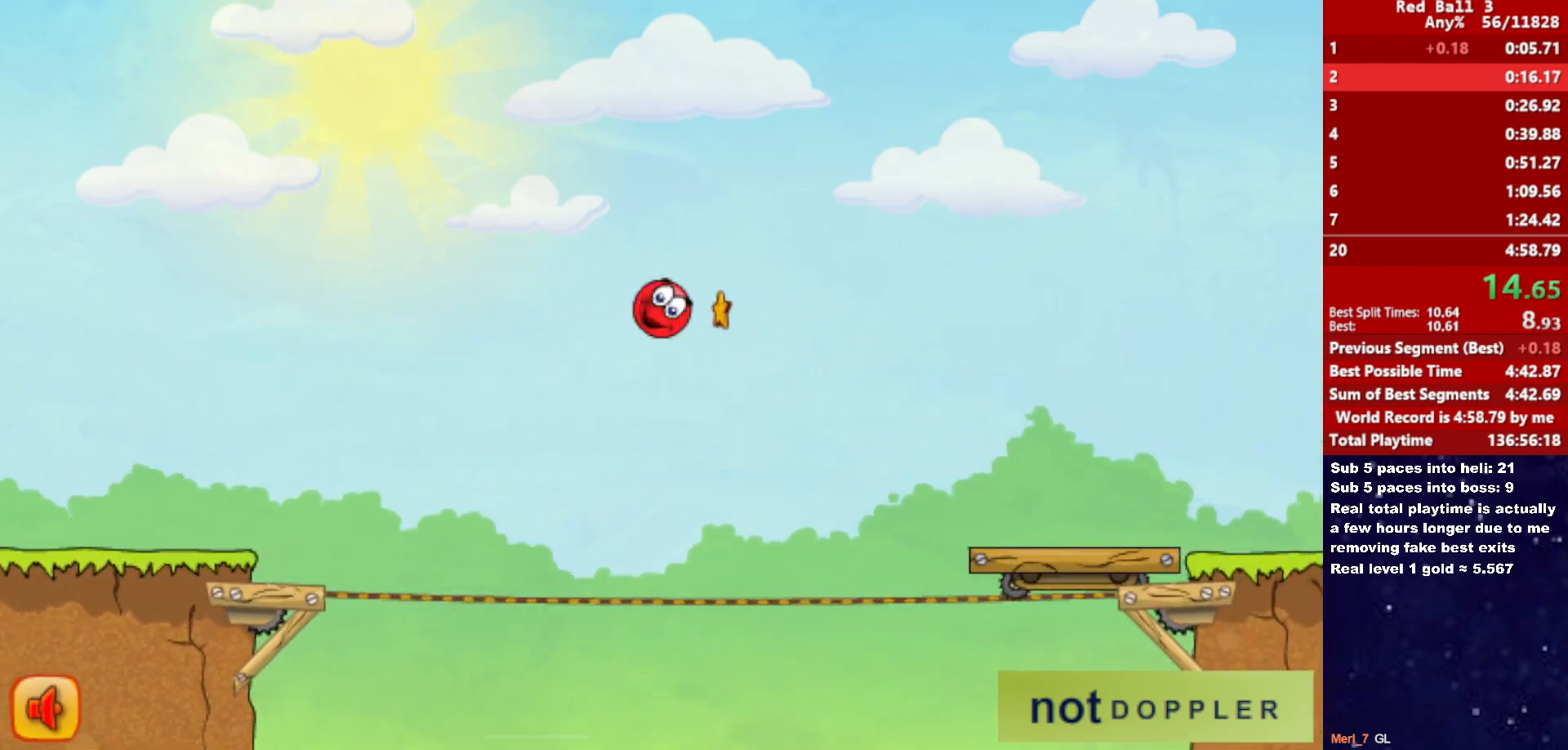
{"keys": ["right", "up"], "events": []}
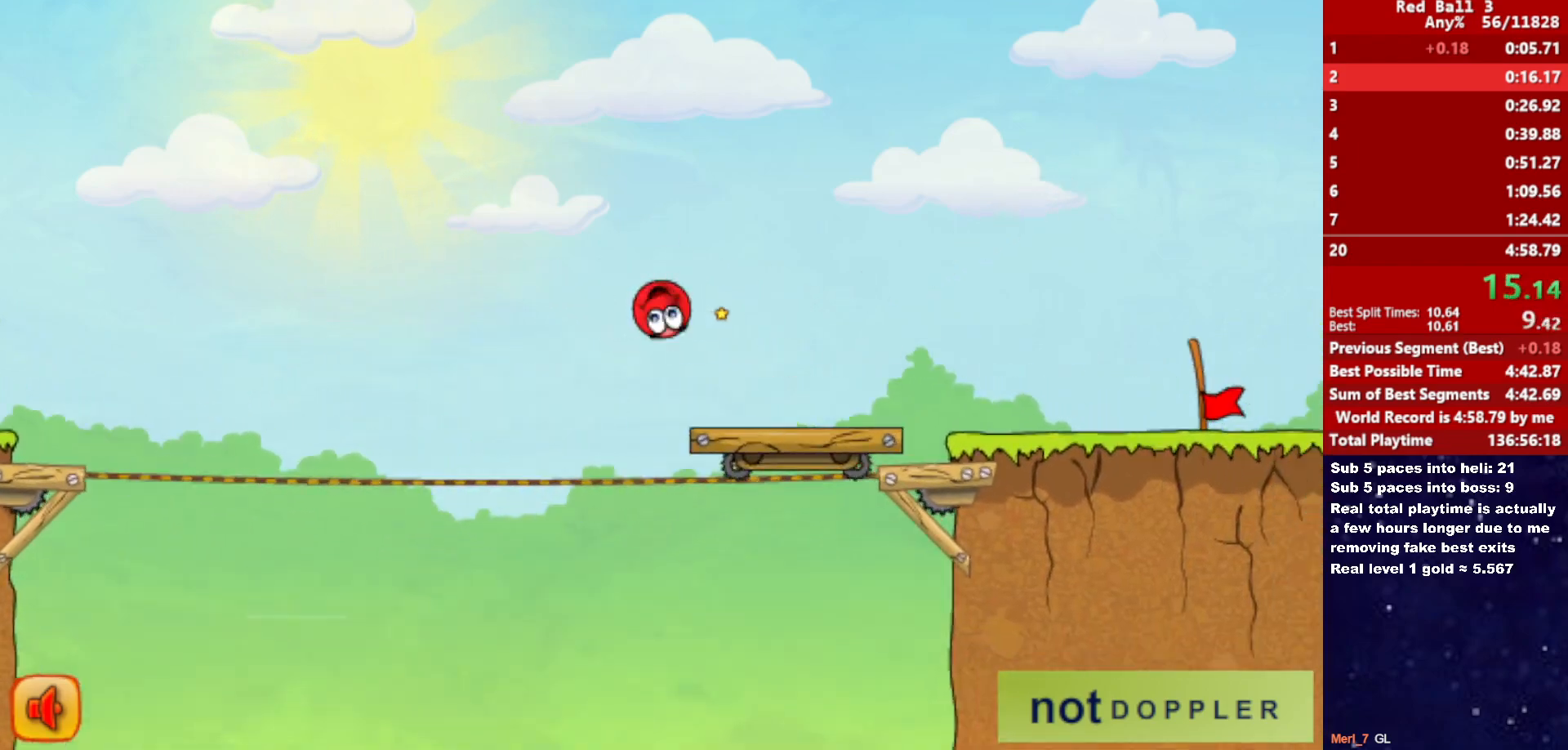
{"keys": ["right"], "events": [[250, "up", "up"]]}
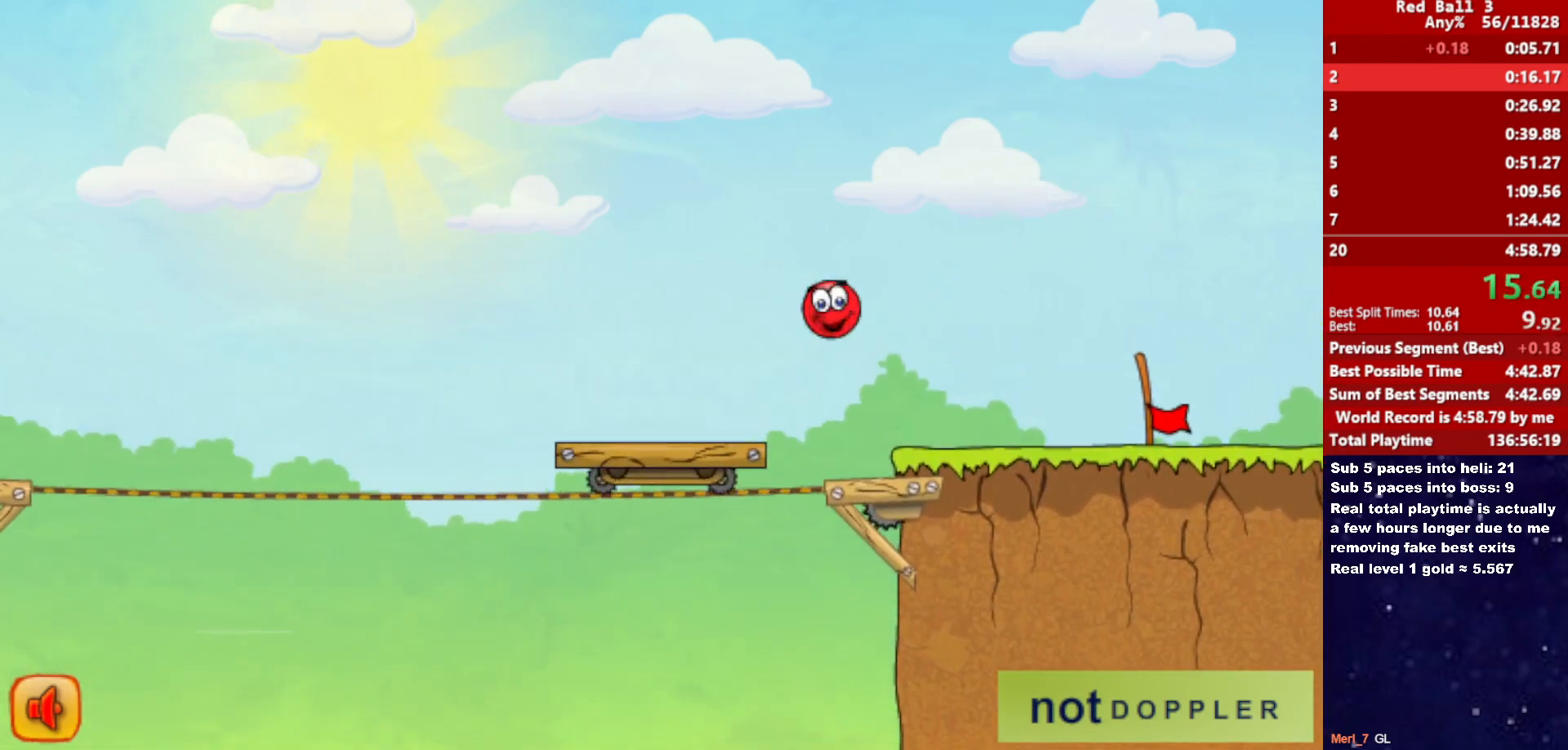
{"keys": ["right"], "events": []}
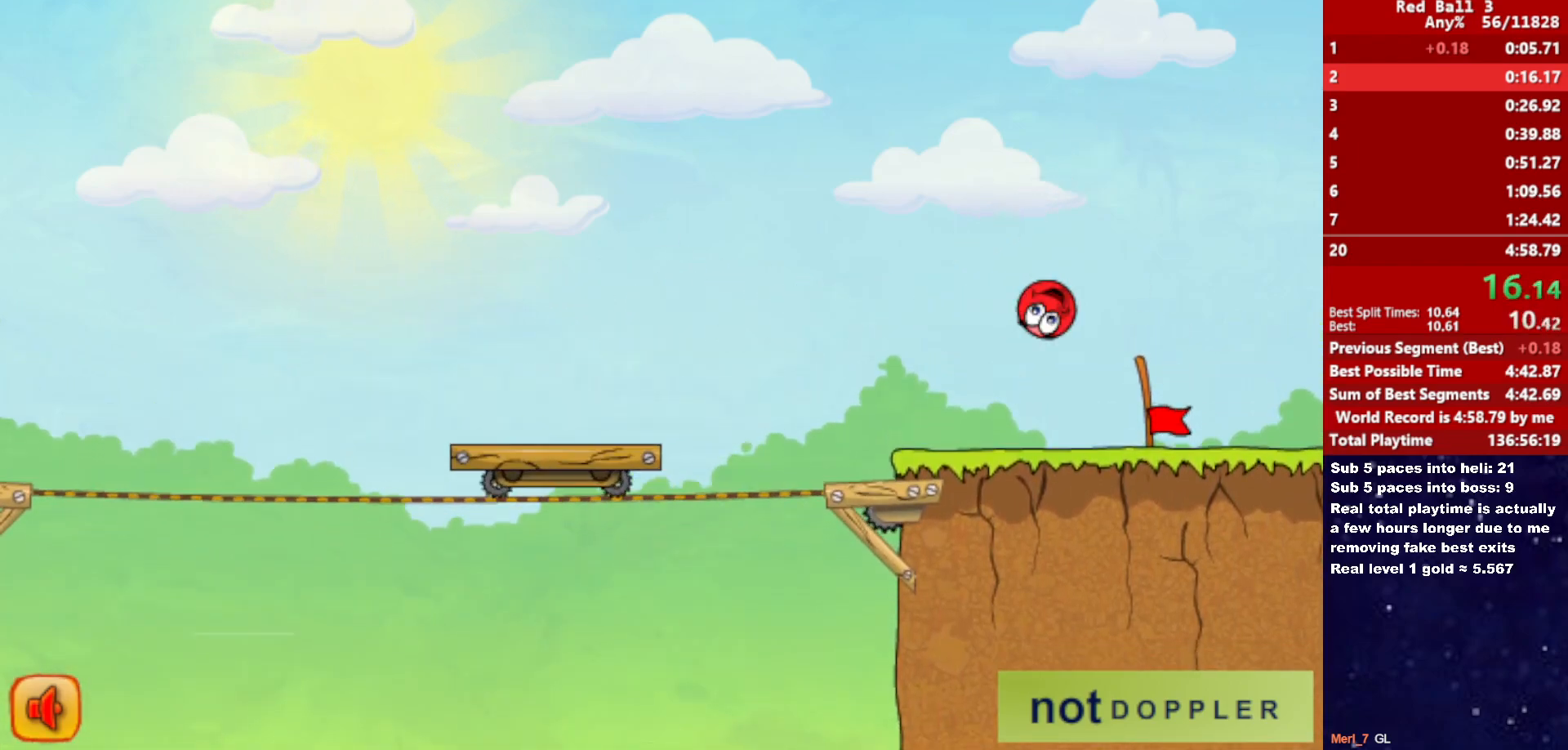
{"keys": ["right"], "events": []}
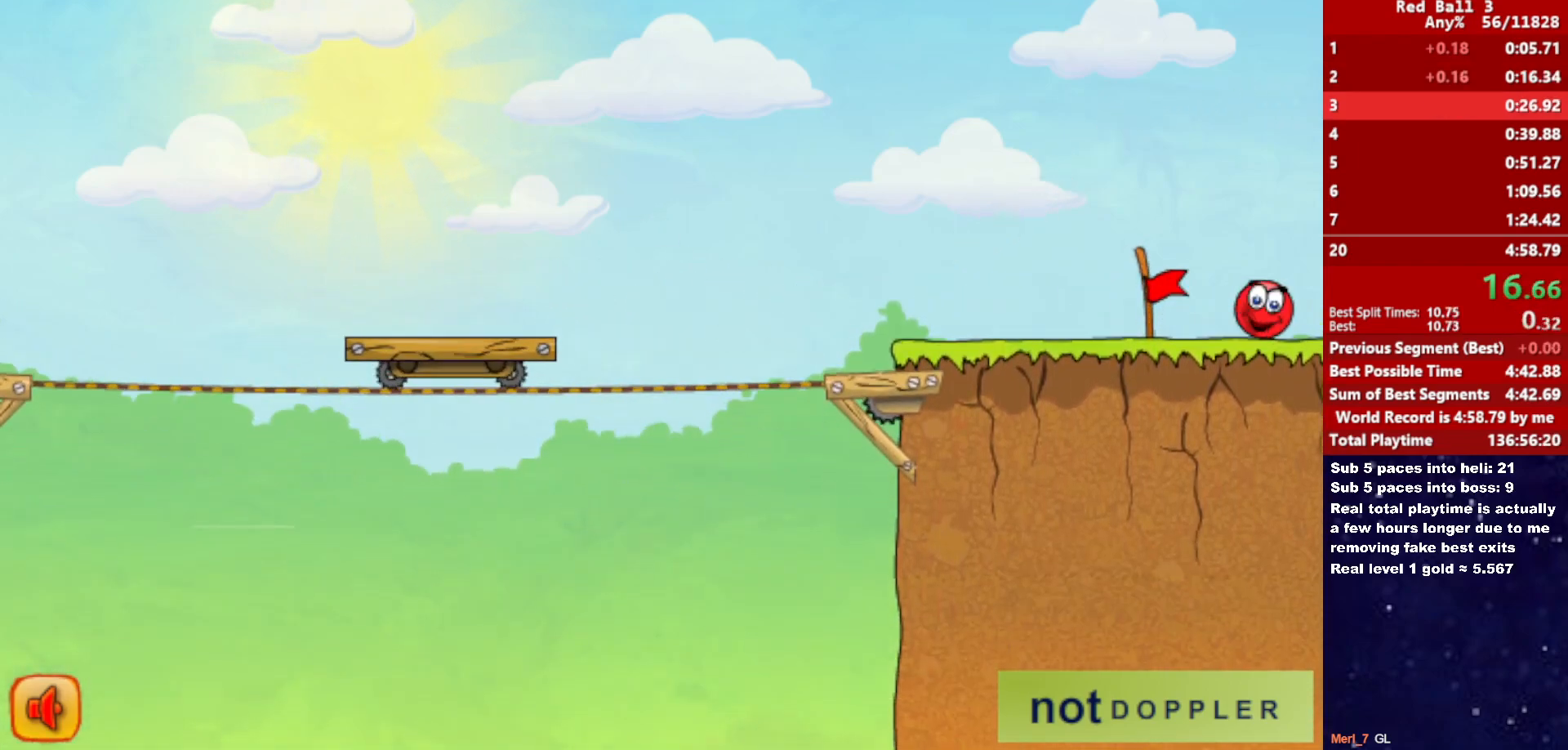
{"keys": ["right"], "events": [[116, "right", "up"], [216, "right", "down"]]}
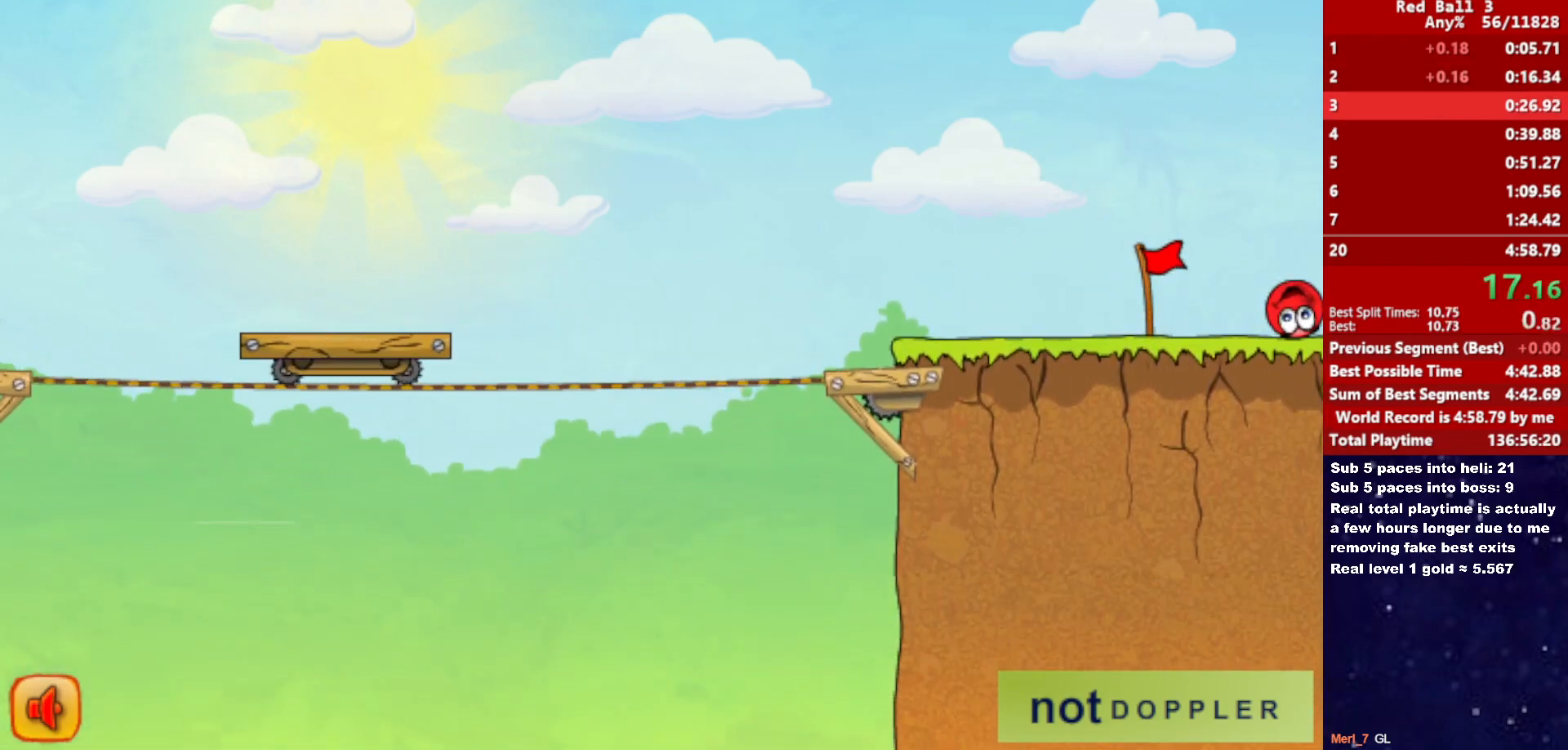
{"keys": ["right"], "events": []}
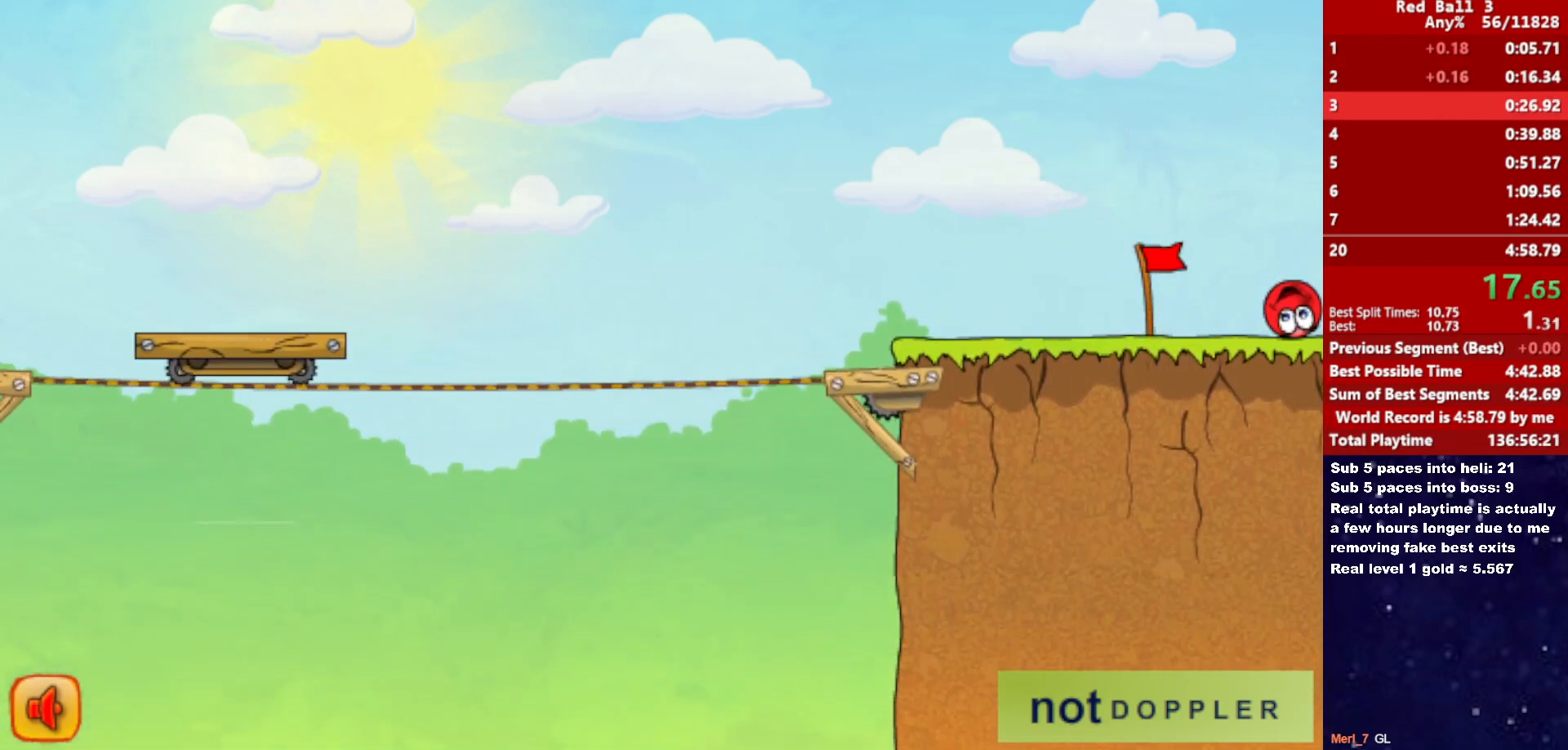
{"keys": ["right"], "events": []}
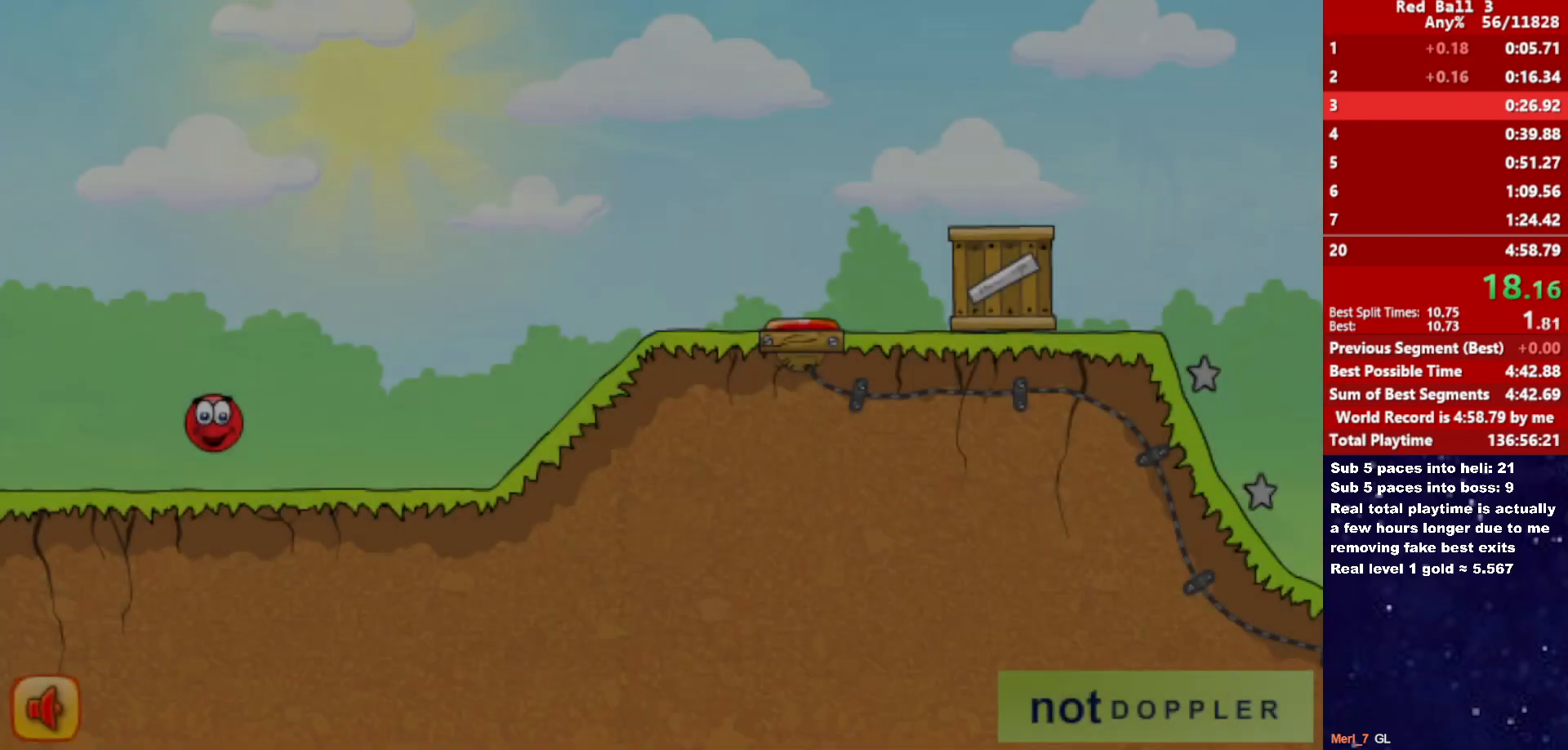
{"keys": ["right"], "events": [[350, "up", "down"], [383, "up", "up"]]}
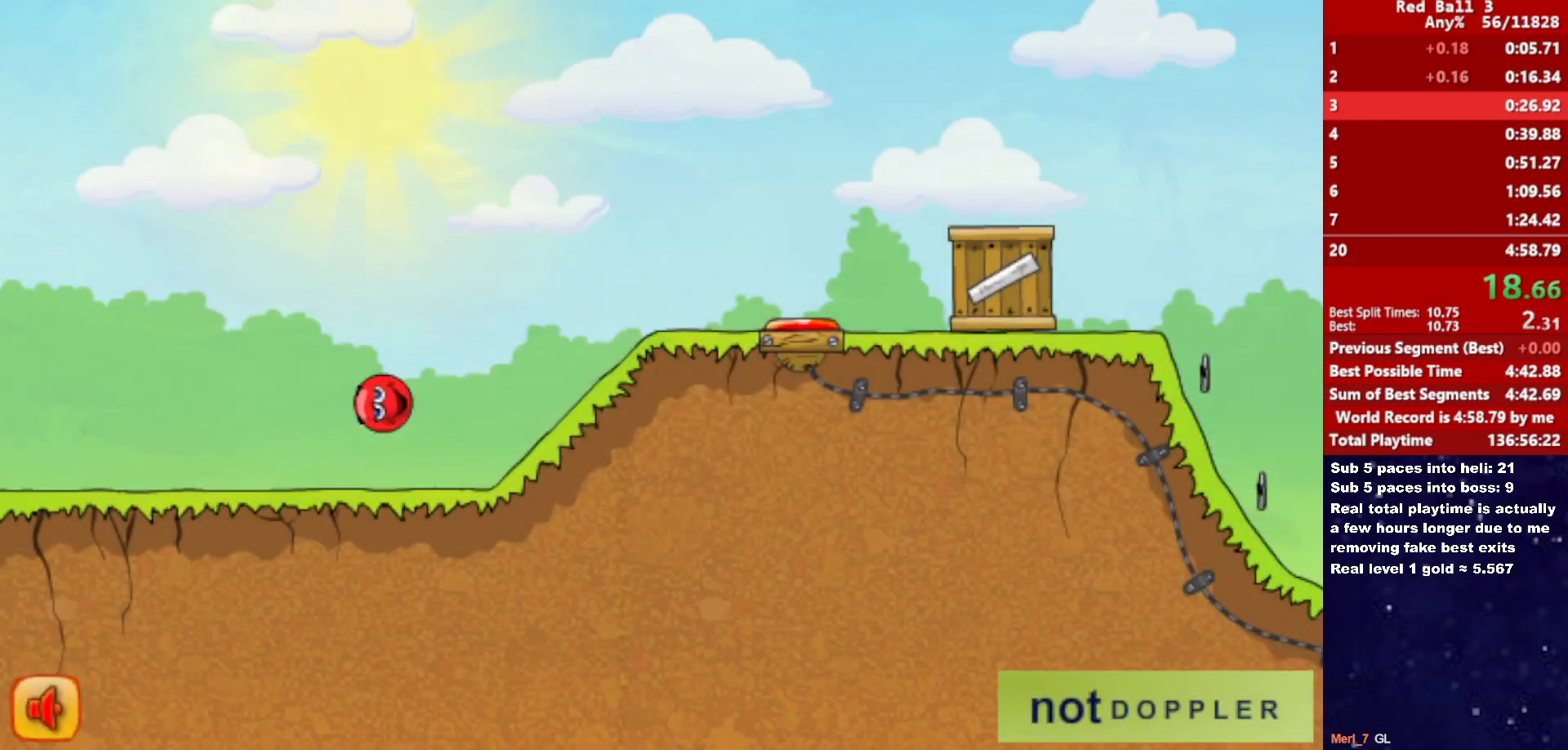
{"keys": ["right"], "events": []}
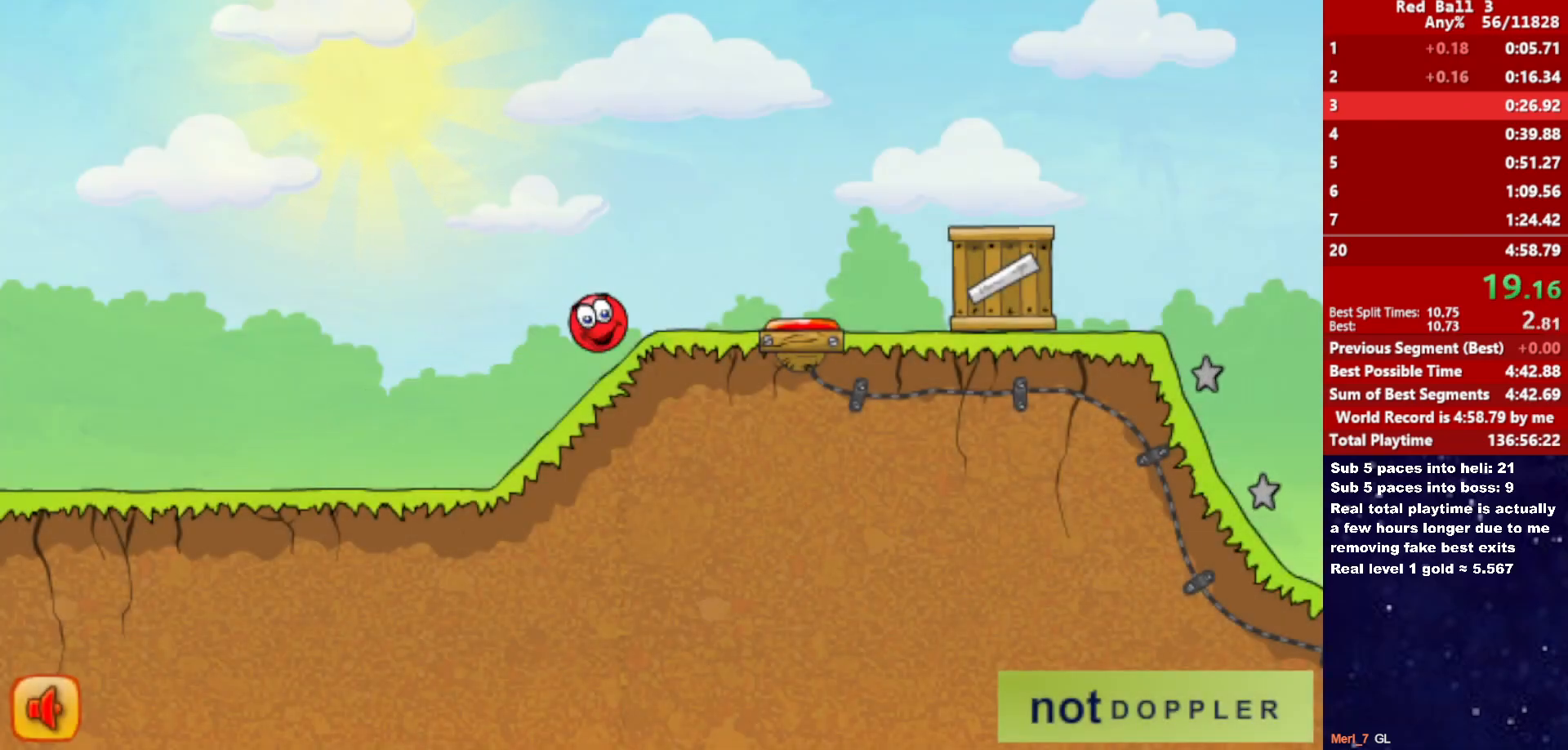
{"keys": ["right", "up"], "events": [[33, "up", "down"]]}
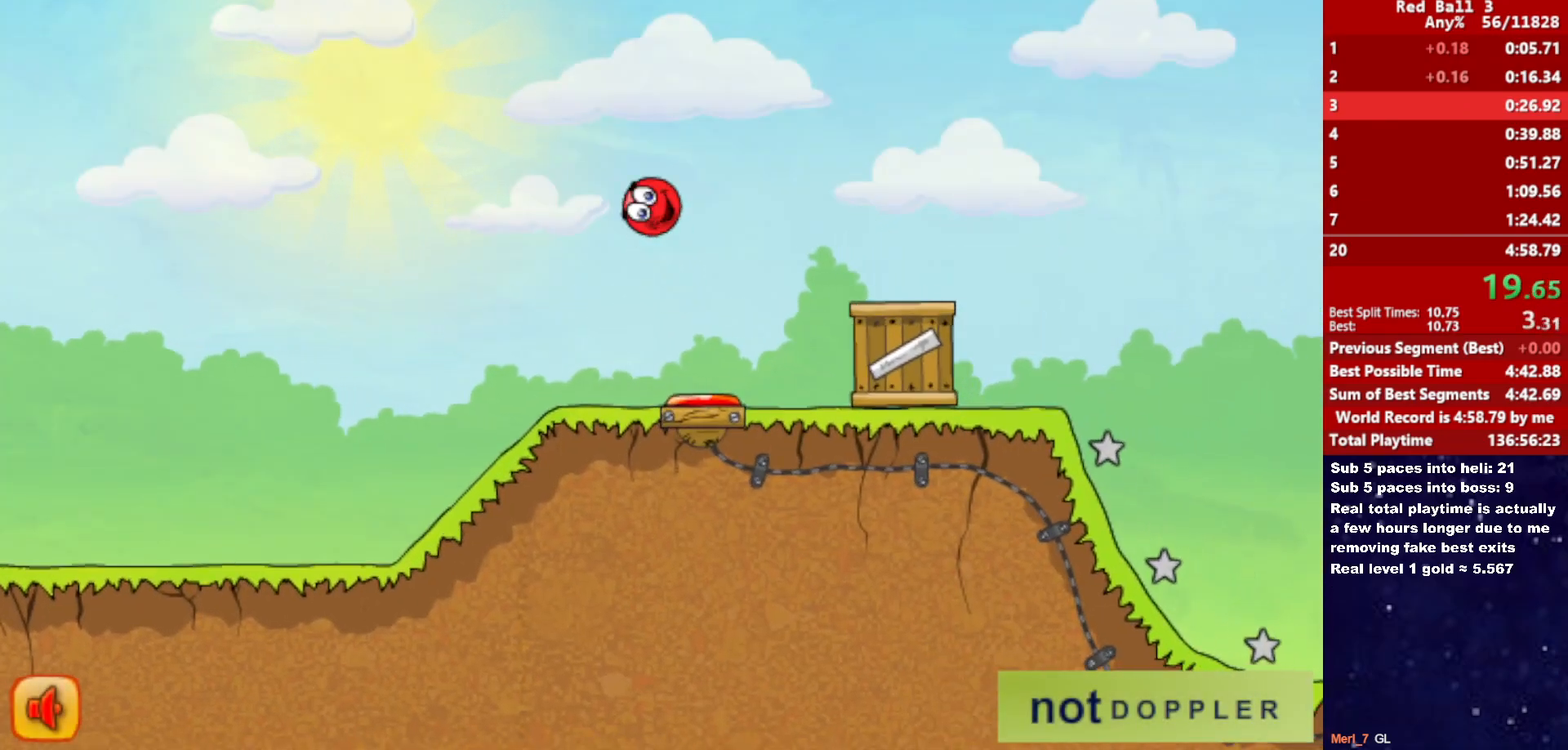
{"keys": ["right", "up"], "events": []}
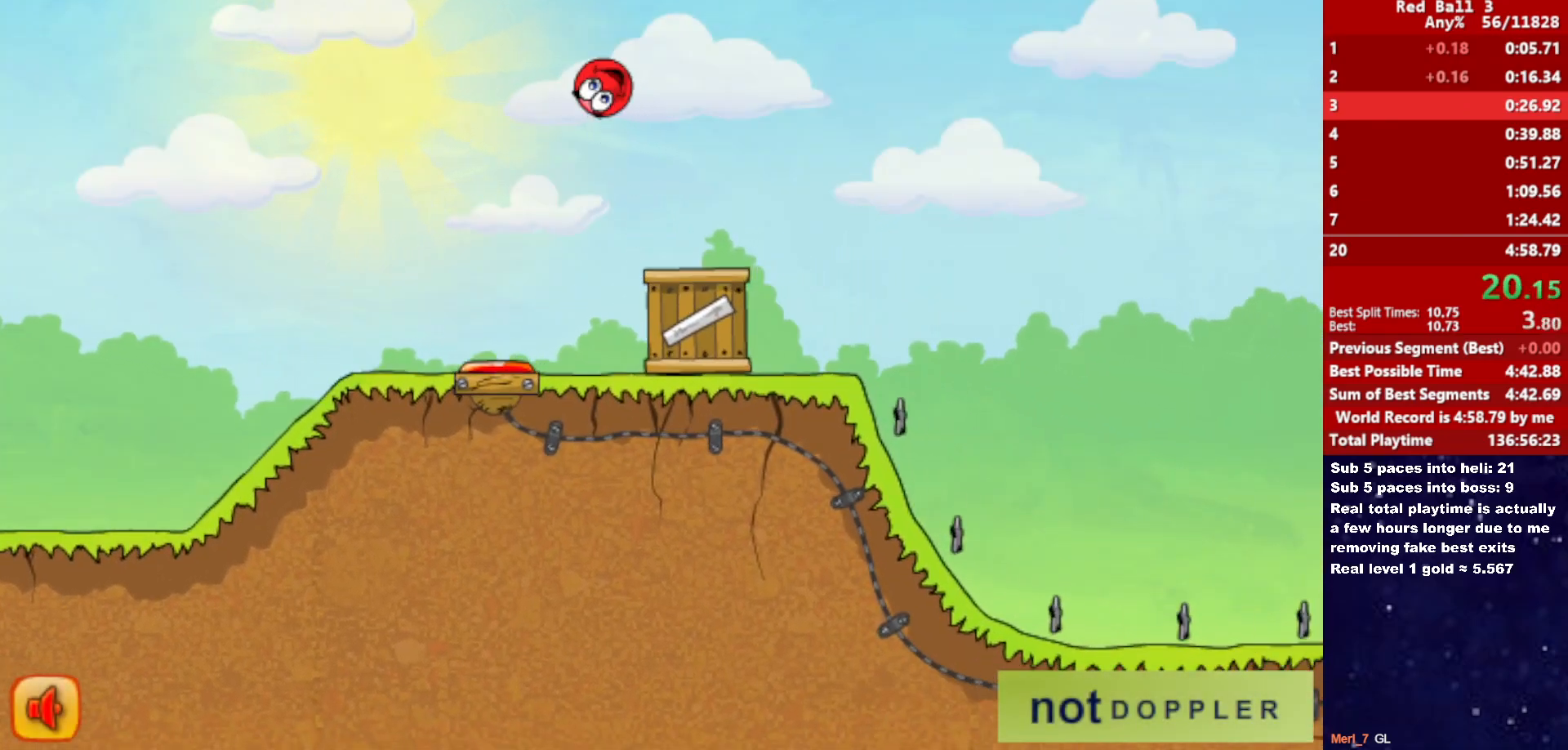
{"keys": ["right", "up"], "events": []}
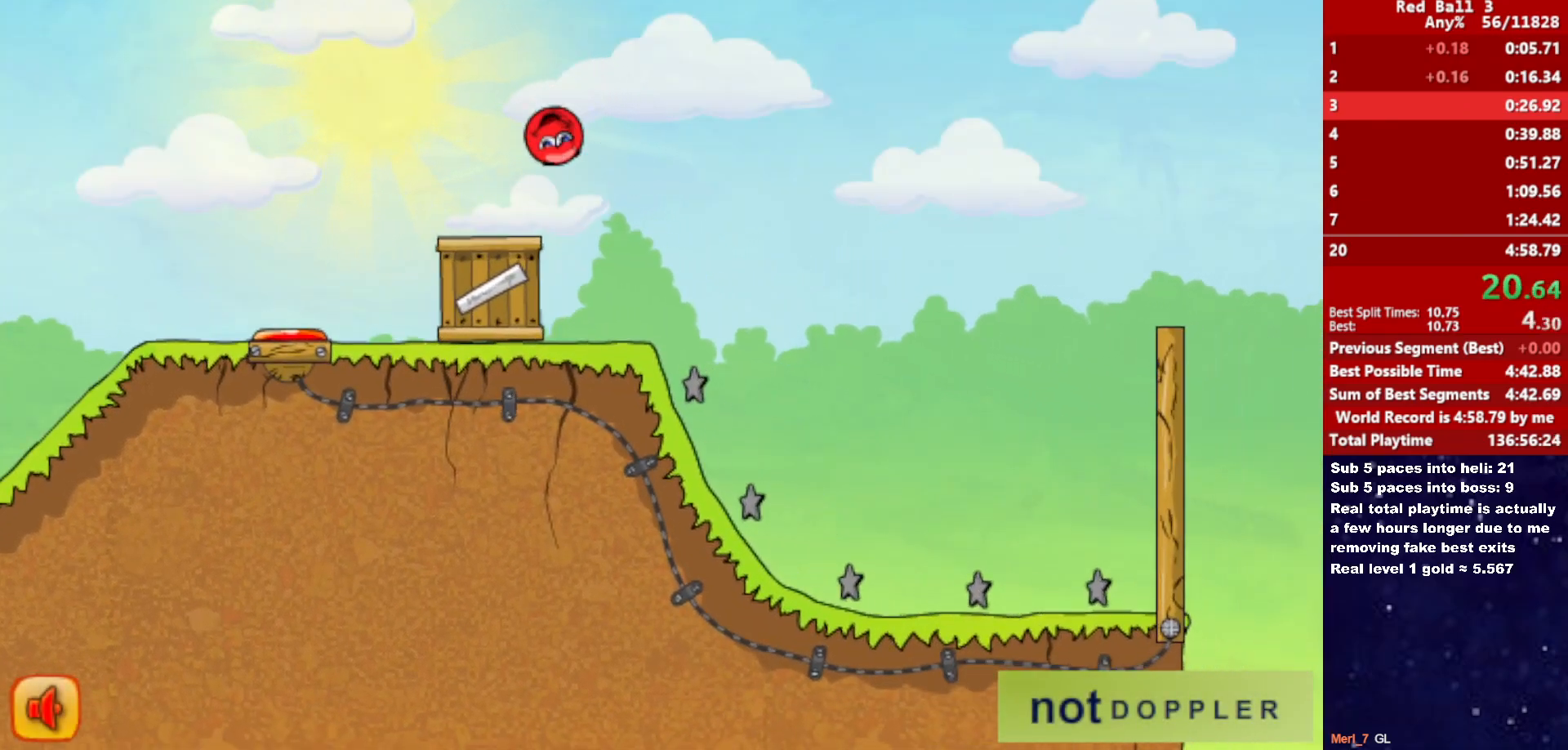
{"keys": ["right"], "events": [[233, "up", "up"]]}
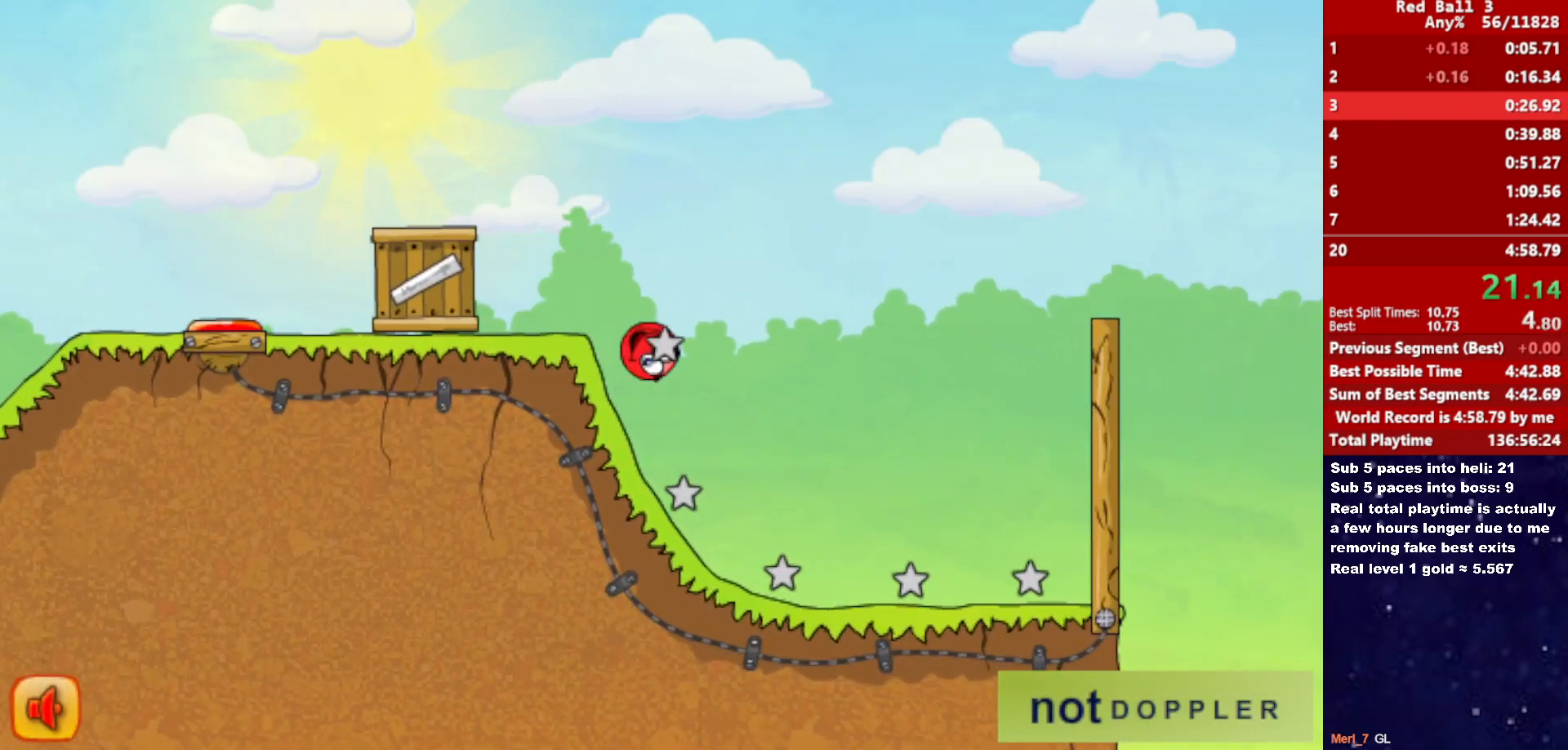
{"keys": ["right"], "events": []}
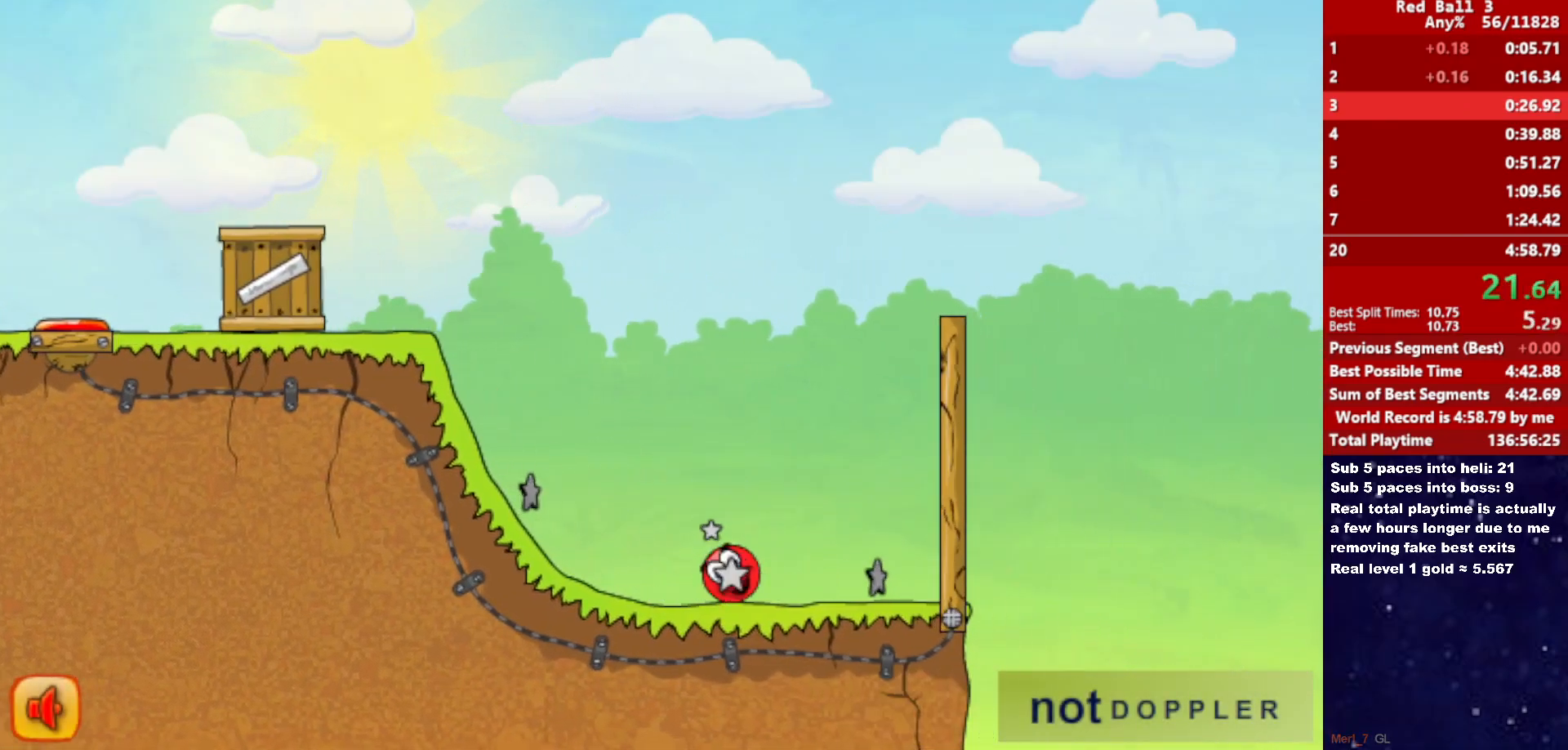
{"keys": ["right"], "events": []}
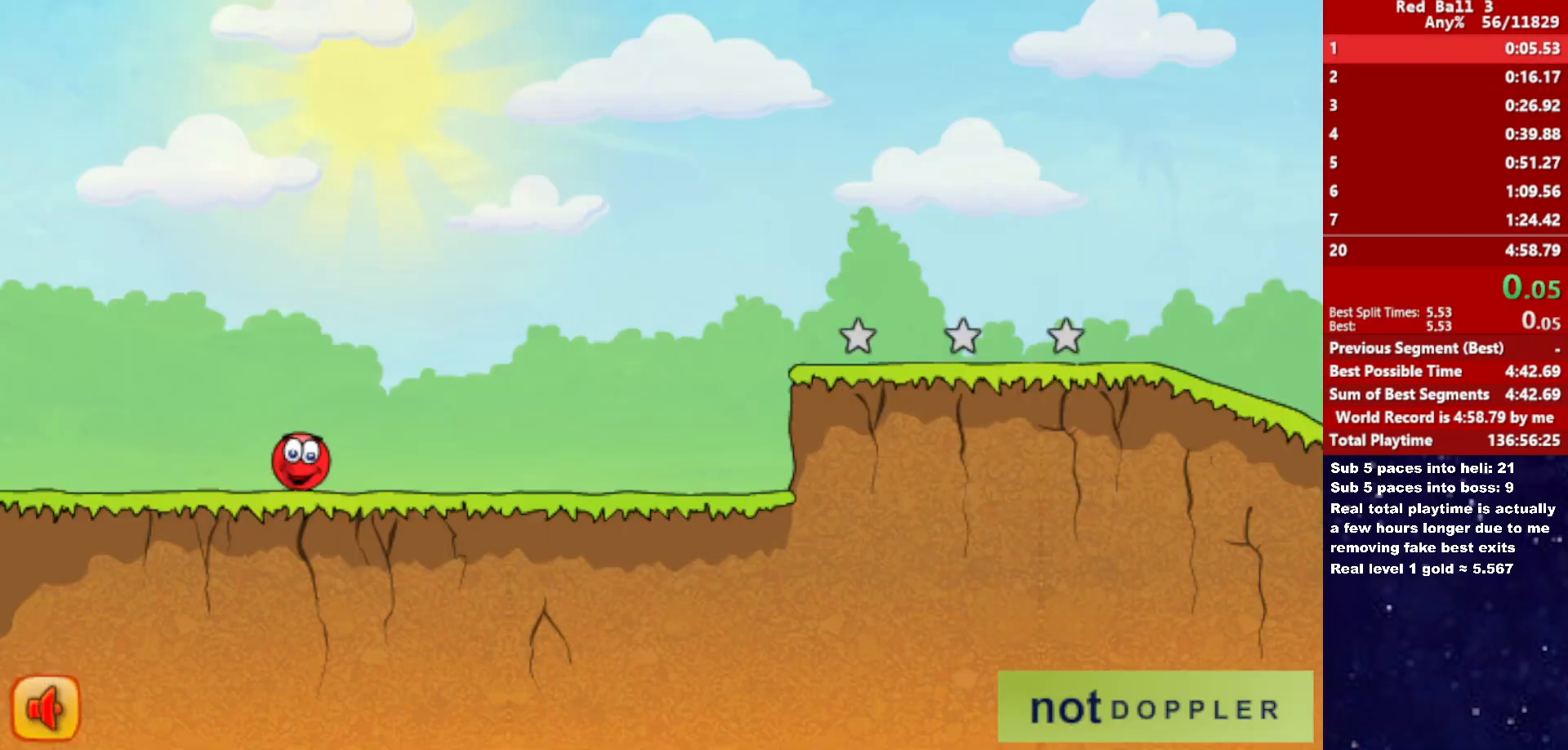
{"keys": ["right"], "events": []}
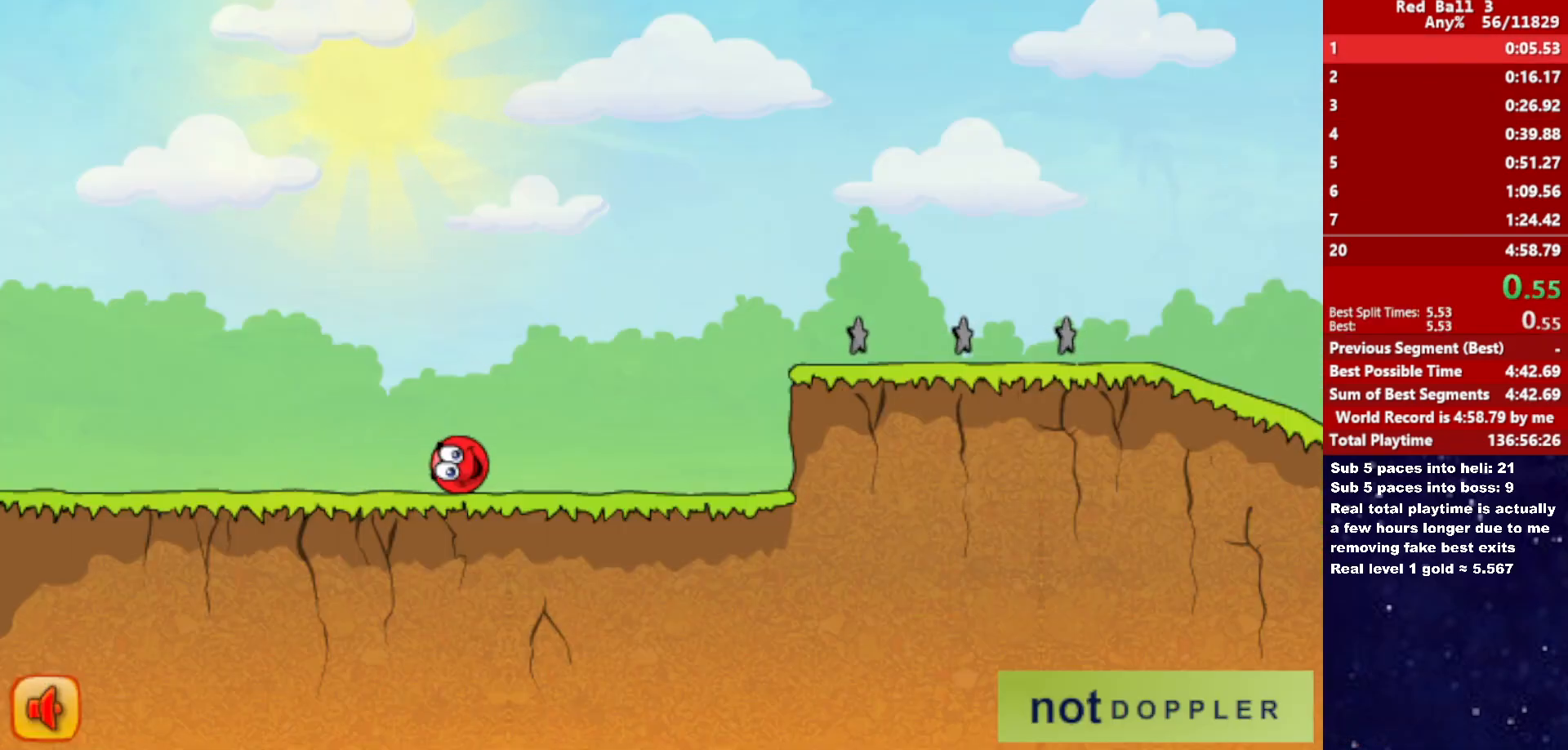
{"keys": ["right", "up"], "events": [[366, "up", "down"]]}